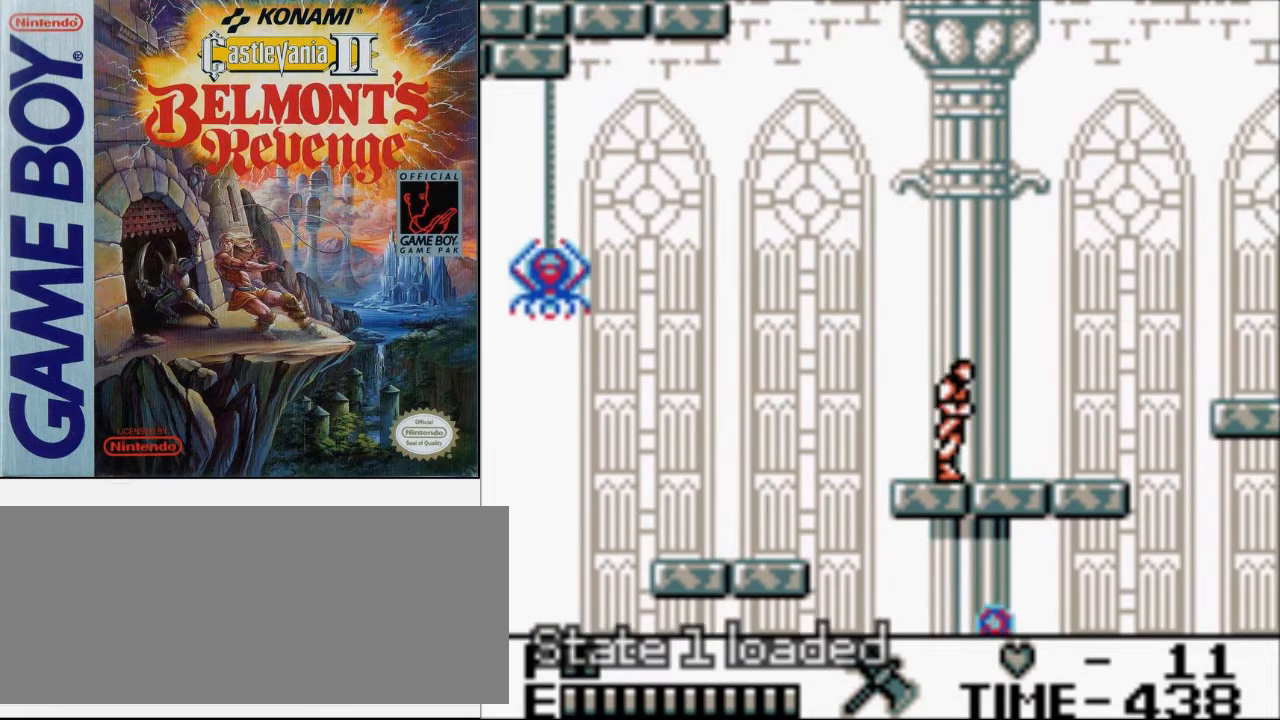
Gameplay with a controller (Nintendo layout); each line is a JSON object with the inputs held at the frame after it. "events" lists button and stick changes between this image and that frame as [ms after this image, input, new state], when the widget could be followed in between. Not read: L3 R3.
{"buttons": ["B", "DPAD_UP", "DPAD_RIGHT"], "events": [[267, "A", "down"], [267, "DPAD_UP", "down"], [433, "B", "down"], [500, "A", "up"]]}
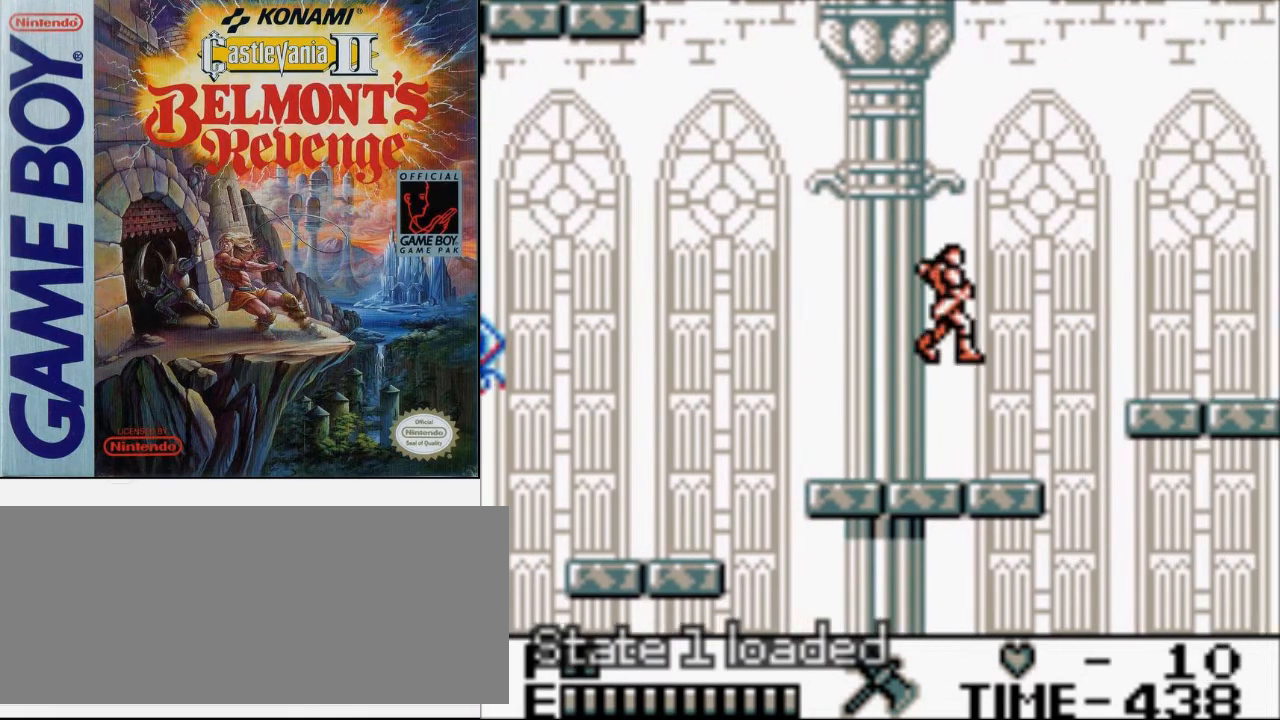
{"buttons": ["DPAD_RIGHT"], "events": [[67, "DPAD_UP", "up"], [100, "B", "up"]]}
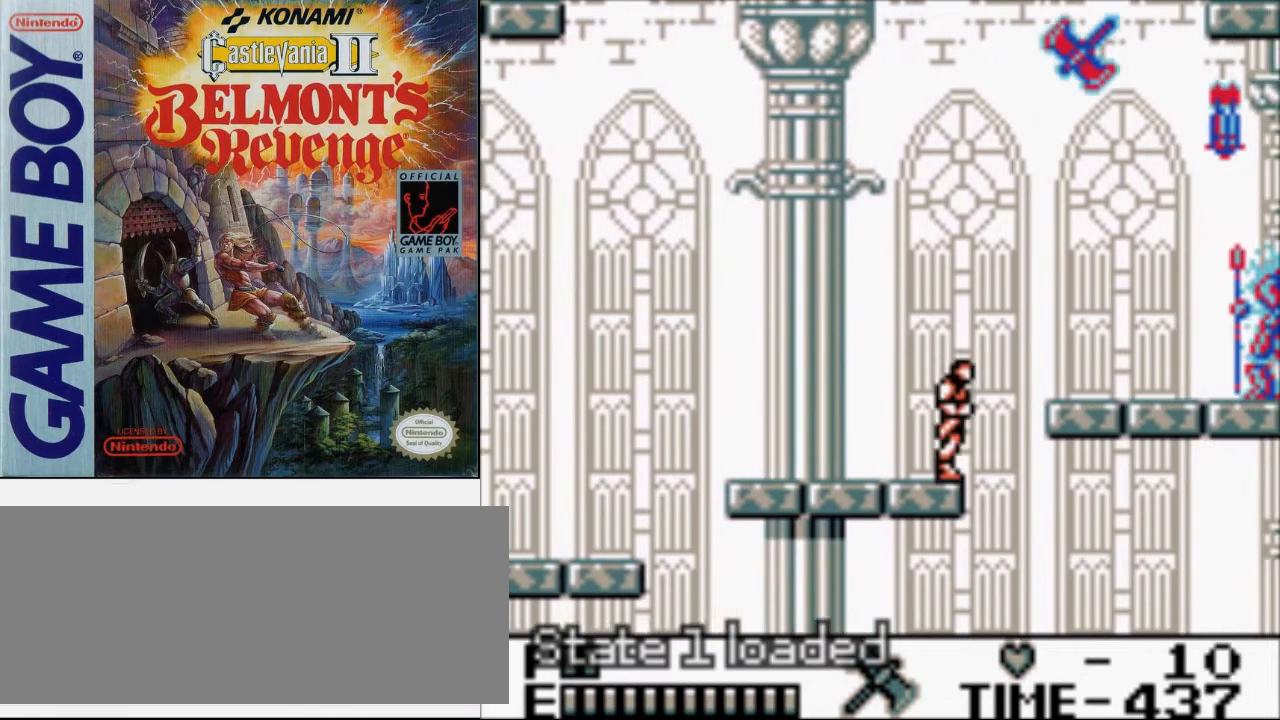
{"buttons": ["DPAD_RIGHT"], "events": [[167, "A", "down"], [400, "A", "up"]]}
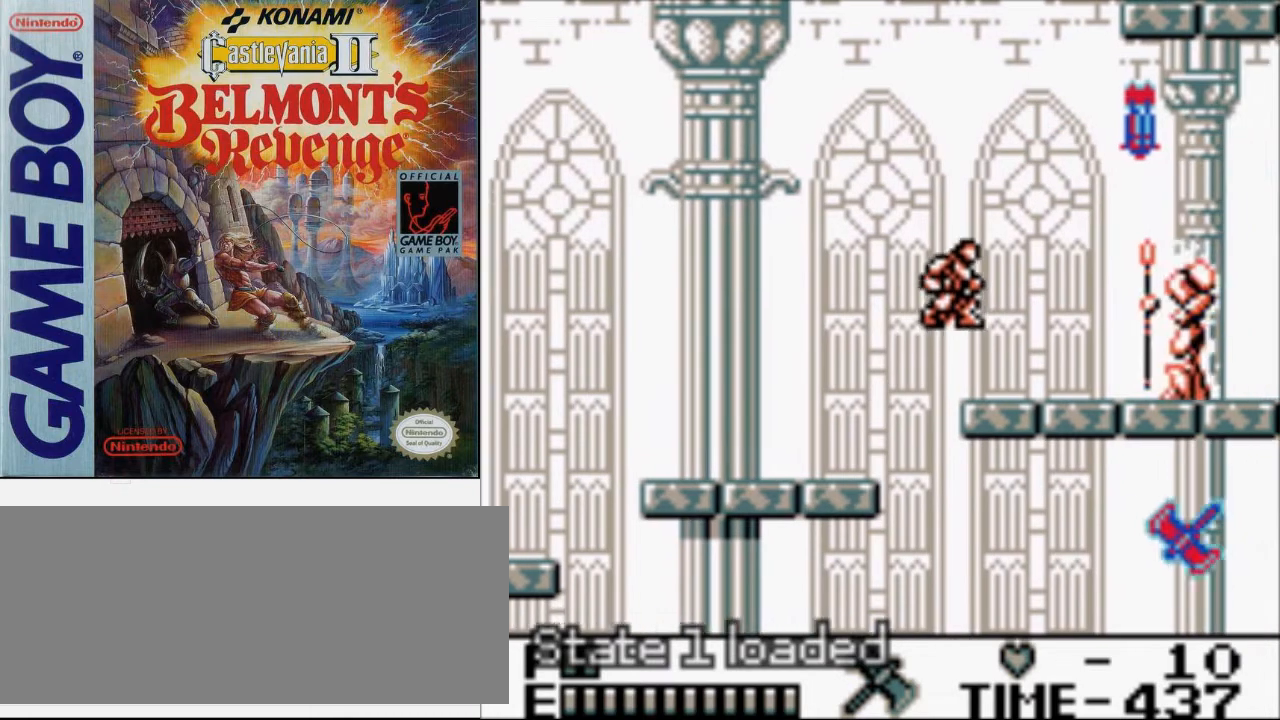
{"buttons": ["DPAD_RIGHT"], "events": [[167, "B", "down"], [367, "B", "up"]]}
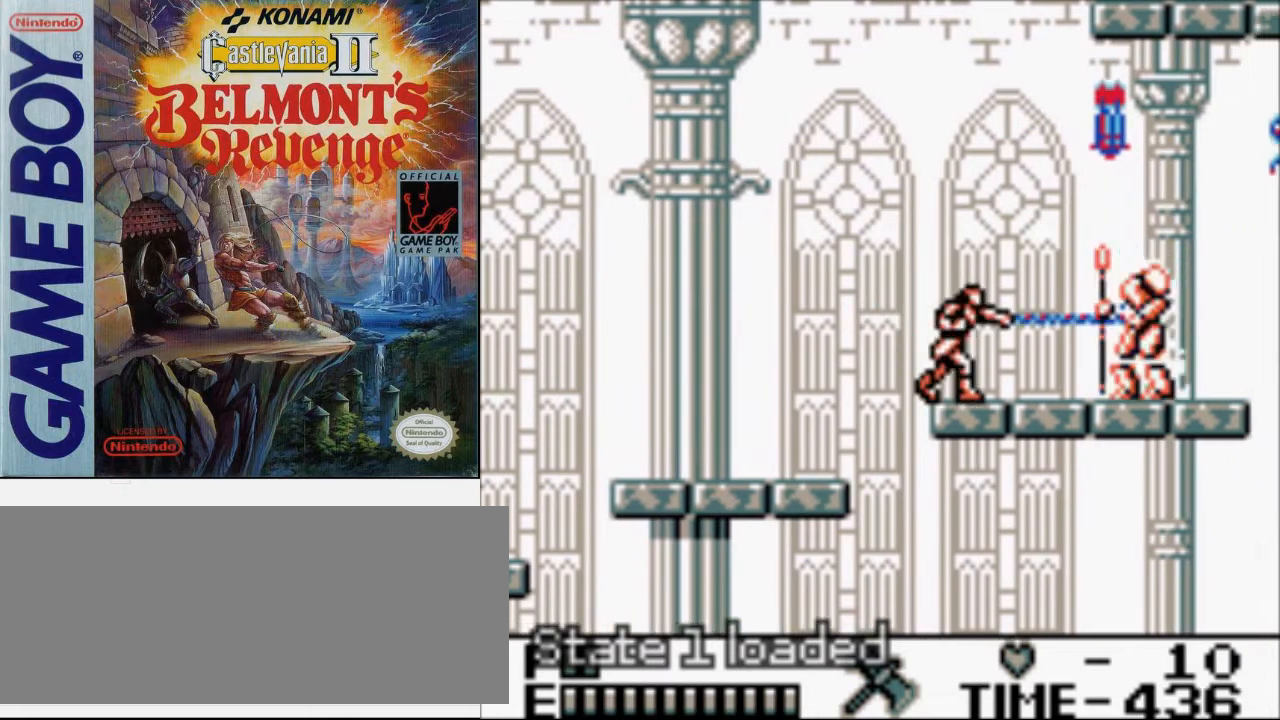
{"buttons": ["DPAD_RIGHT"], "events": [[167, "B", "down"], [467, "B", "up"]]}
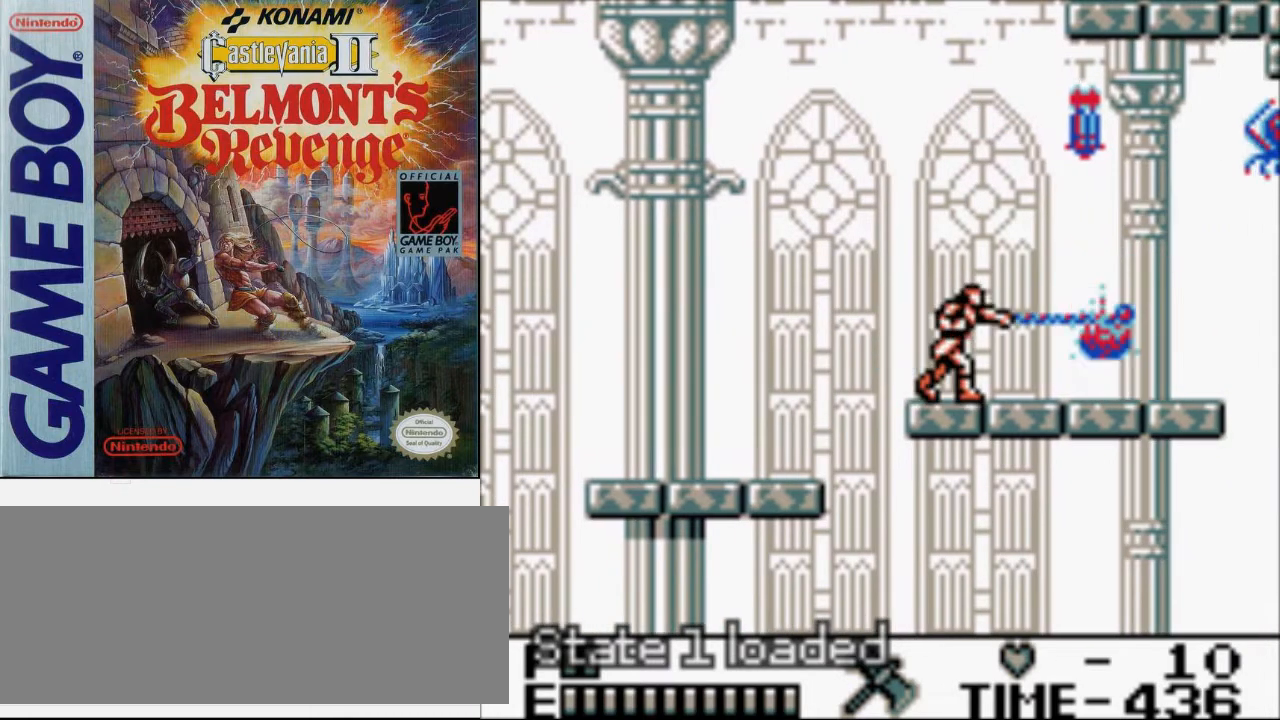
{"buttons": ["DPAD_LEFT"], "events": [[500, "DPAD_LEFT", "down"], [500, "DPAD_RIGHT", "up"]]}
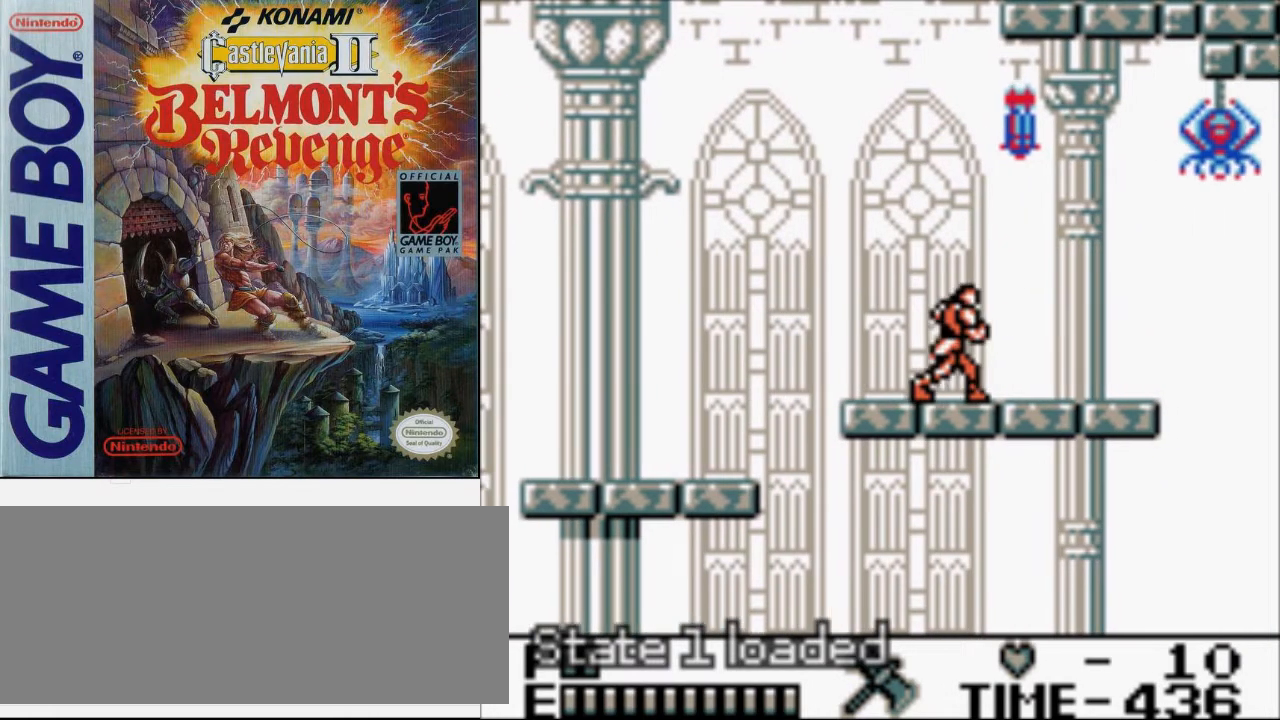
{"buttons": ["DPAD_RIGHT"], "events": [[433, "DPAD_LEFT", "up"], [433, "DPAD_RIGHT", "down"], [433, "DPAD_UP", "down"], [467, "DPAD_UP", "up"]]}
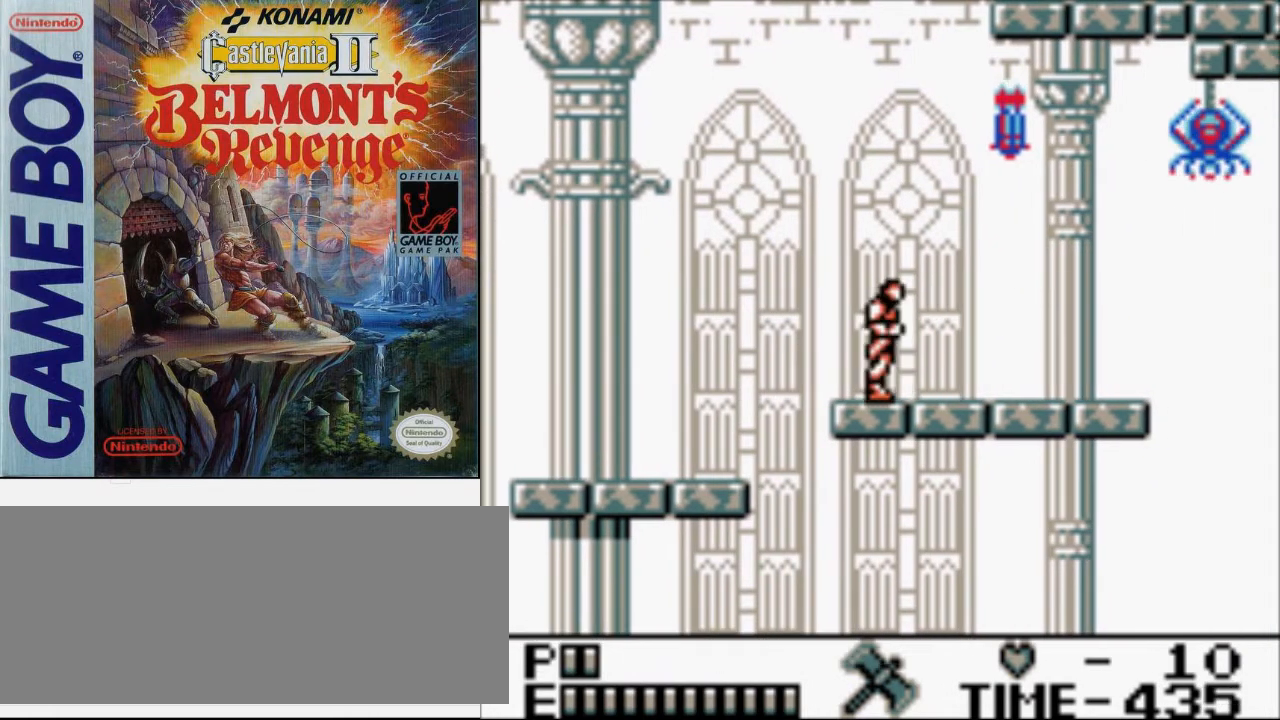
{"buttons": ["DPAD_RIGHT"], "events": []}
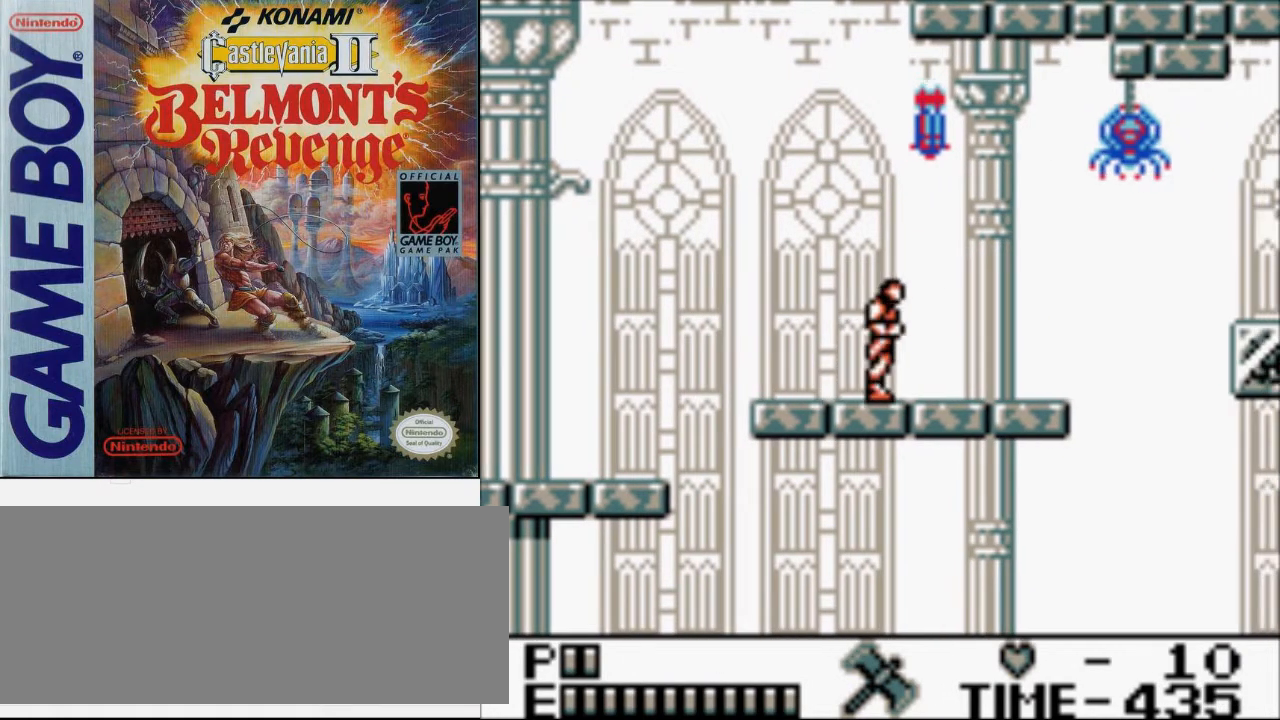
{"buttons": ["DPAD_RIGHT"], "events": []}
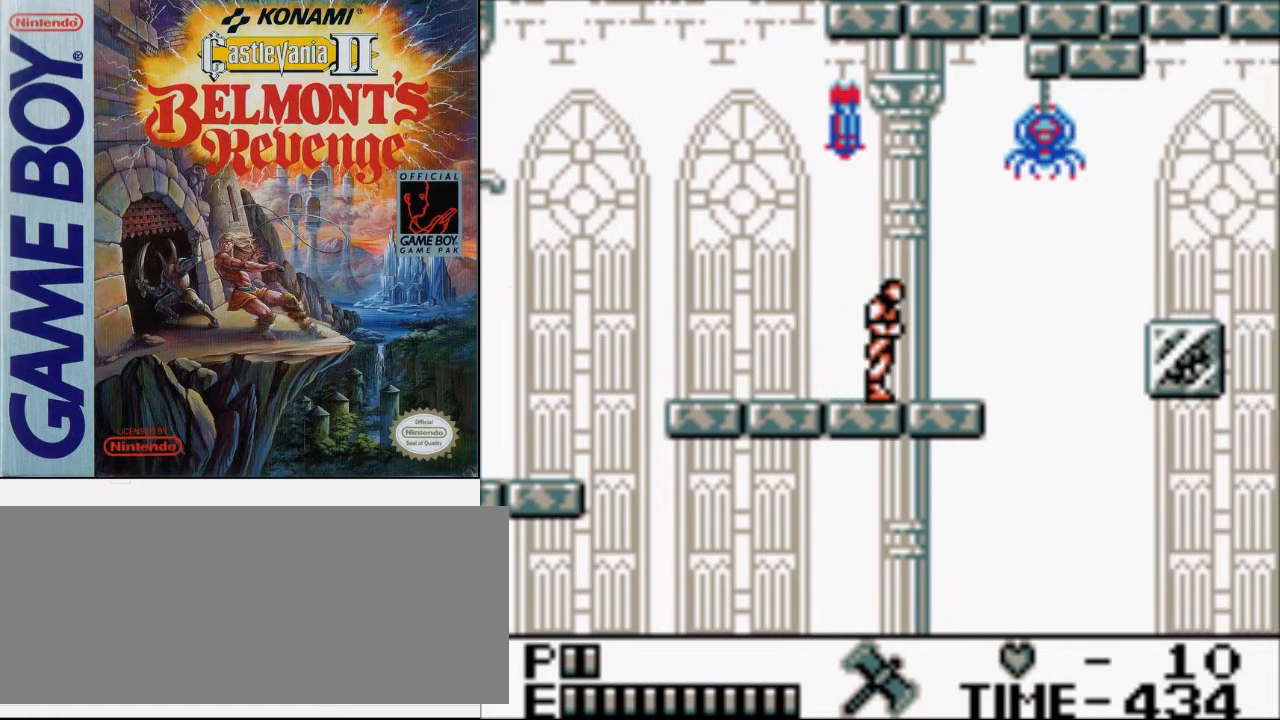
{"buttons": [], "events": [[467, "DPAD_RIGHT", "up"]]}
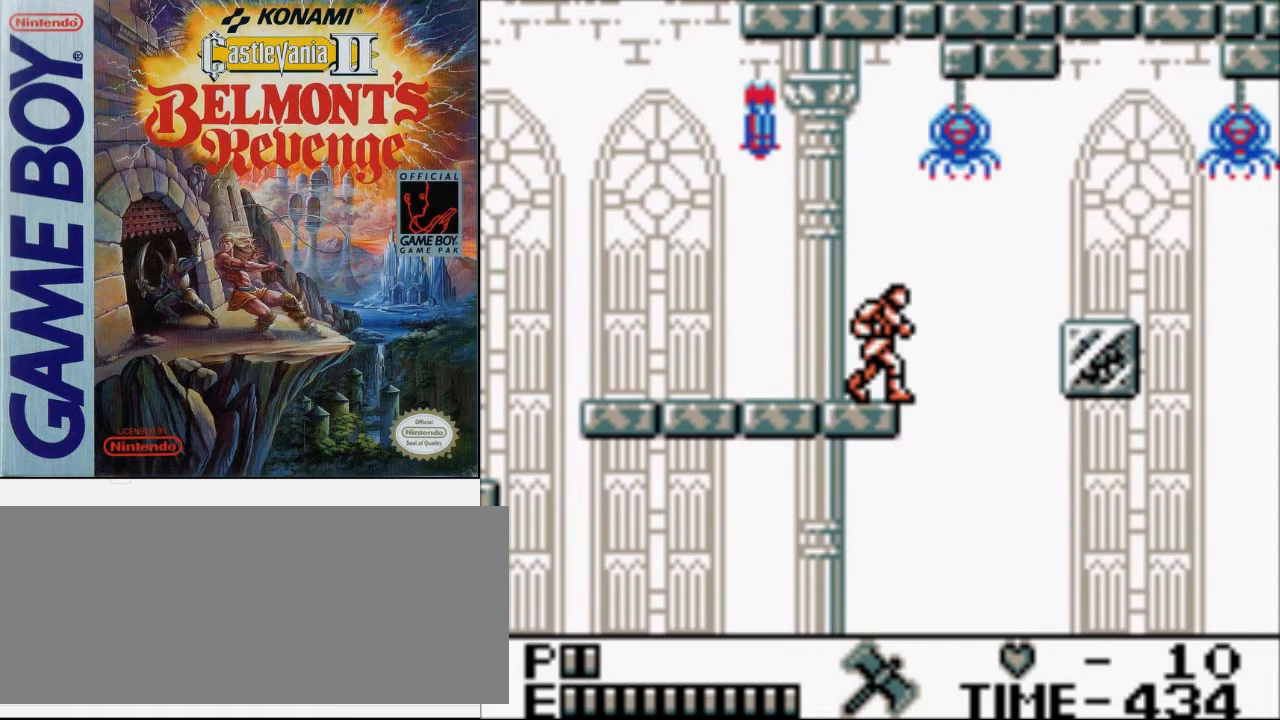
{"buttons": [], "events": []}
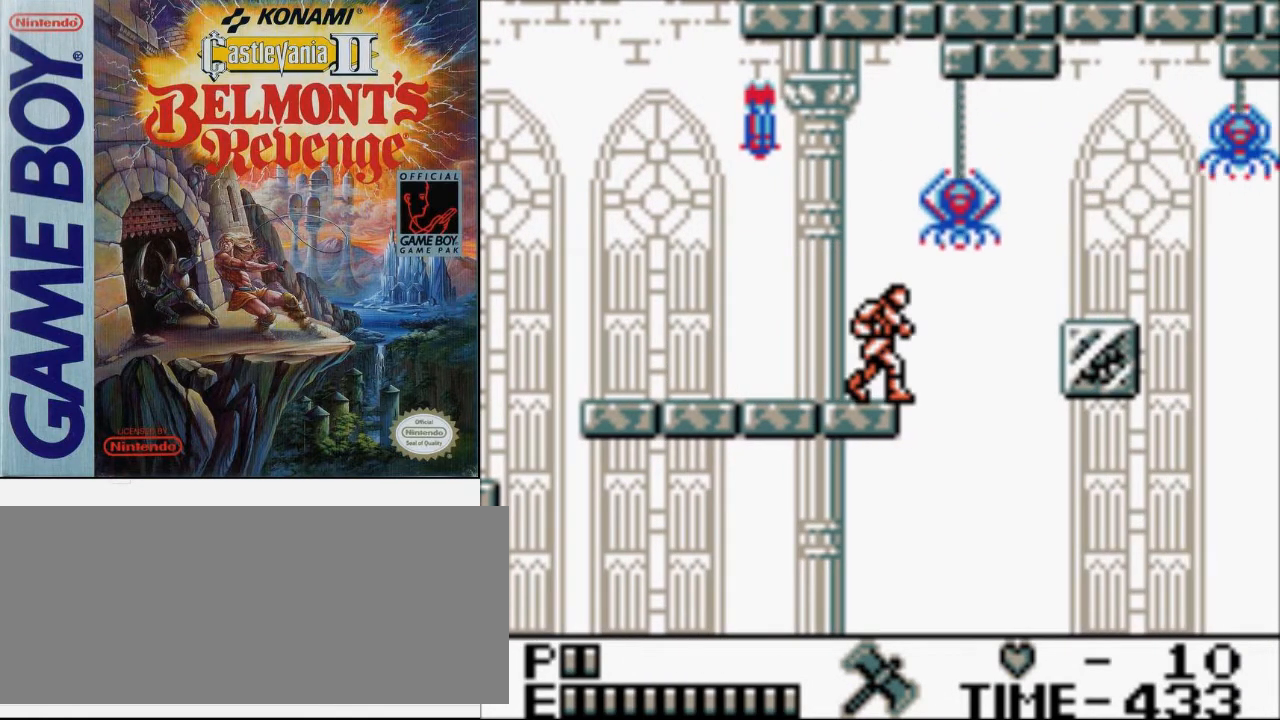
{"buttons": [], "events": []}
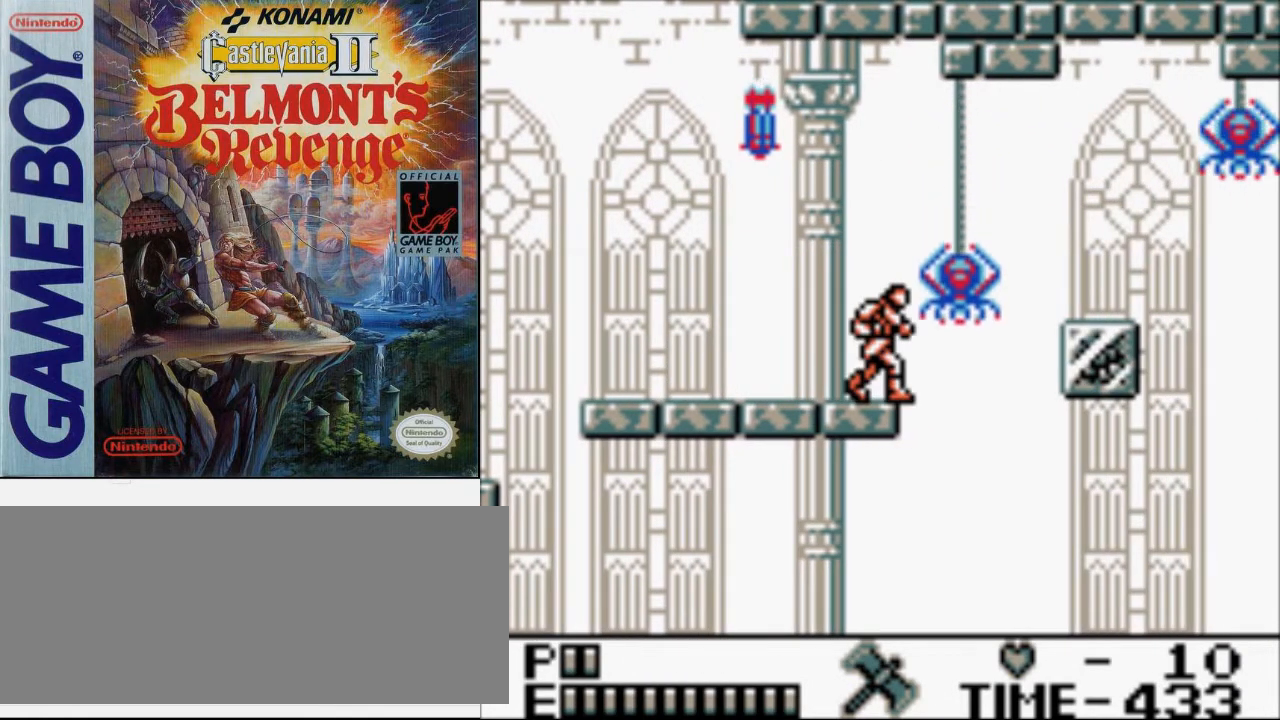
{"buttons": [], "events": []}
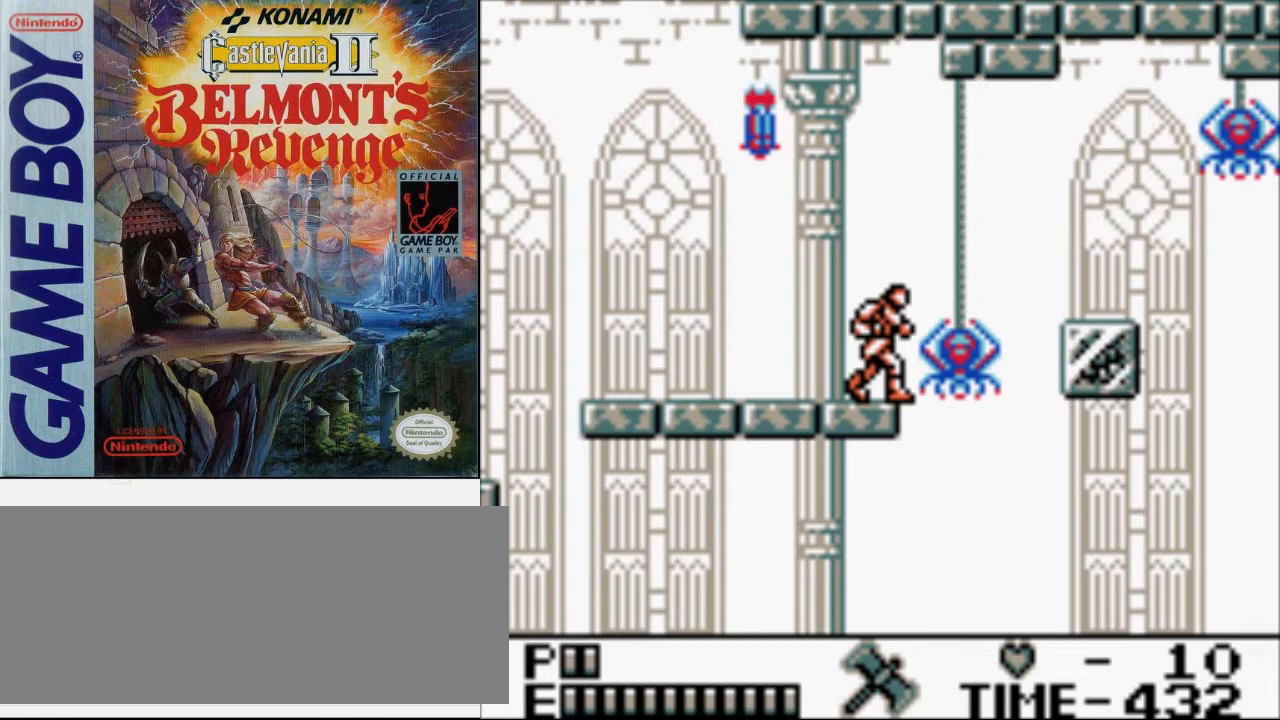
{"buttons": ["DPAD_RIGHT"], "events": [[100, "DPAD_RIGHT", "down"], [200, "A", "down"], [500, "A", "up"]]}
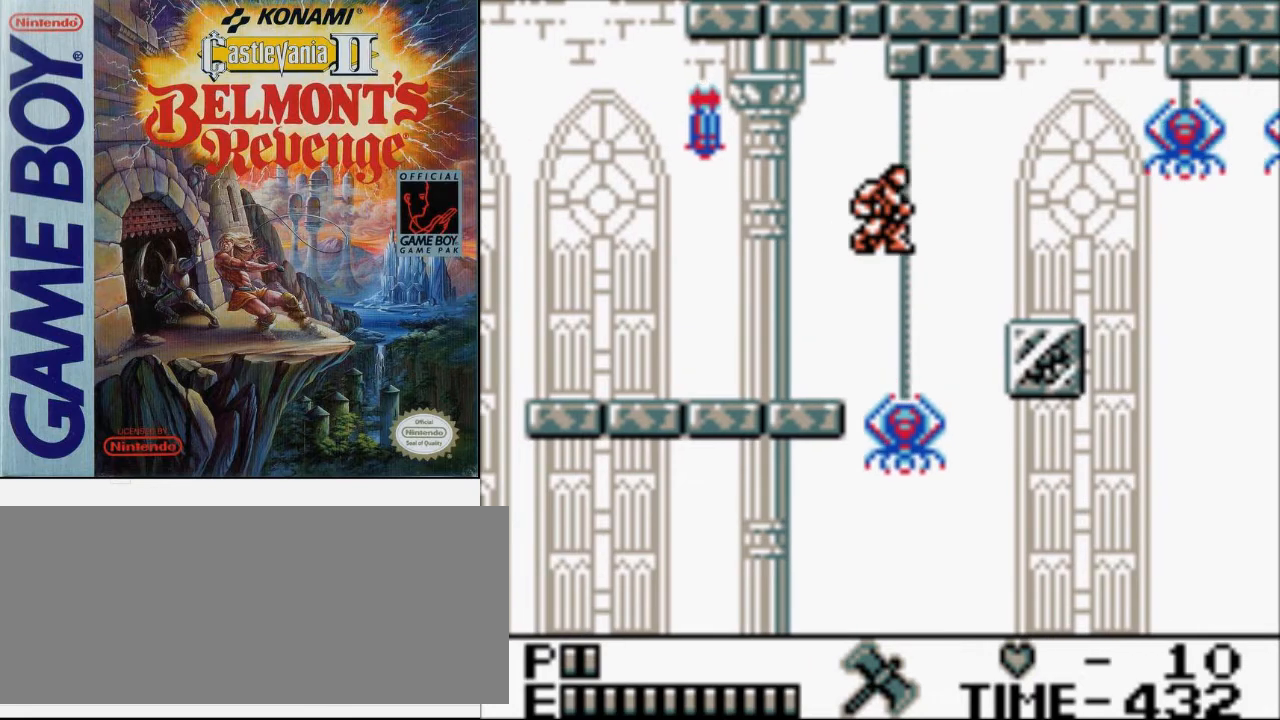
{"buttons": ["DPAD_RIGHT"], "events": [[100, "A", "down"], [400, "A", "up"]]}
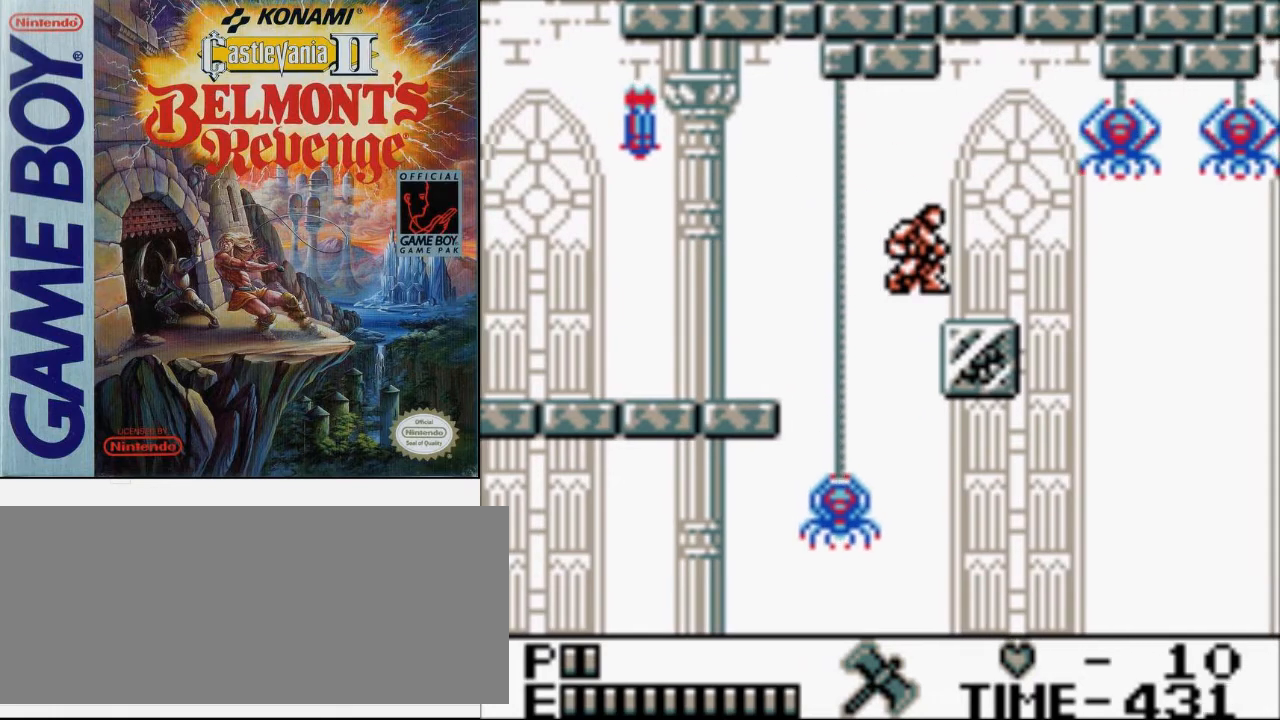
{"buttons": ["DPAD_RIGHT"], "events": []}
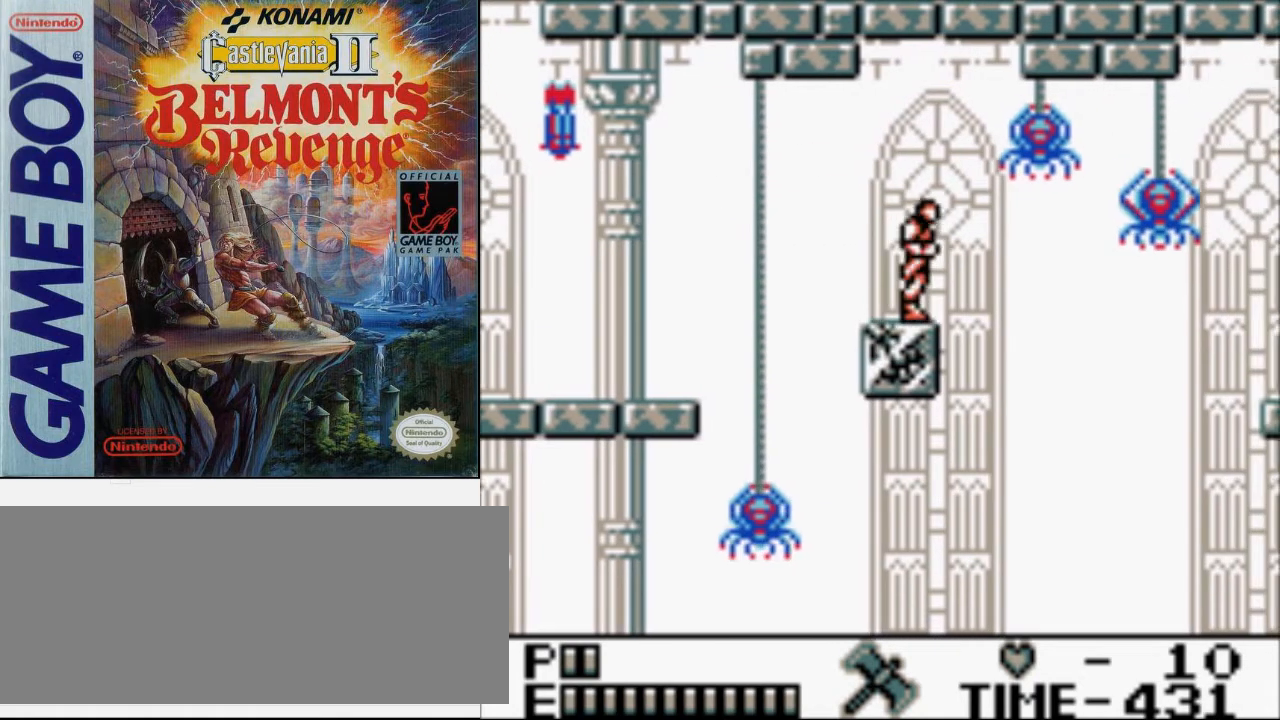
{"buttons": [], "events": [[67, "DPAD_RIGHT", "up"], [167, "A", "down"], [400, "A", "up"]]}
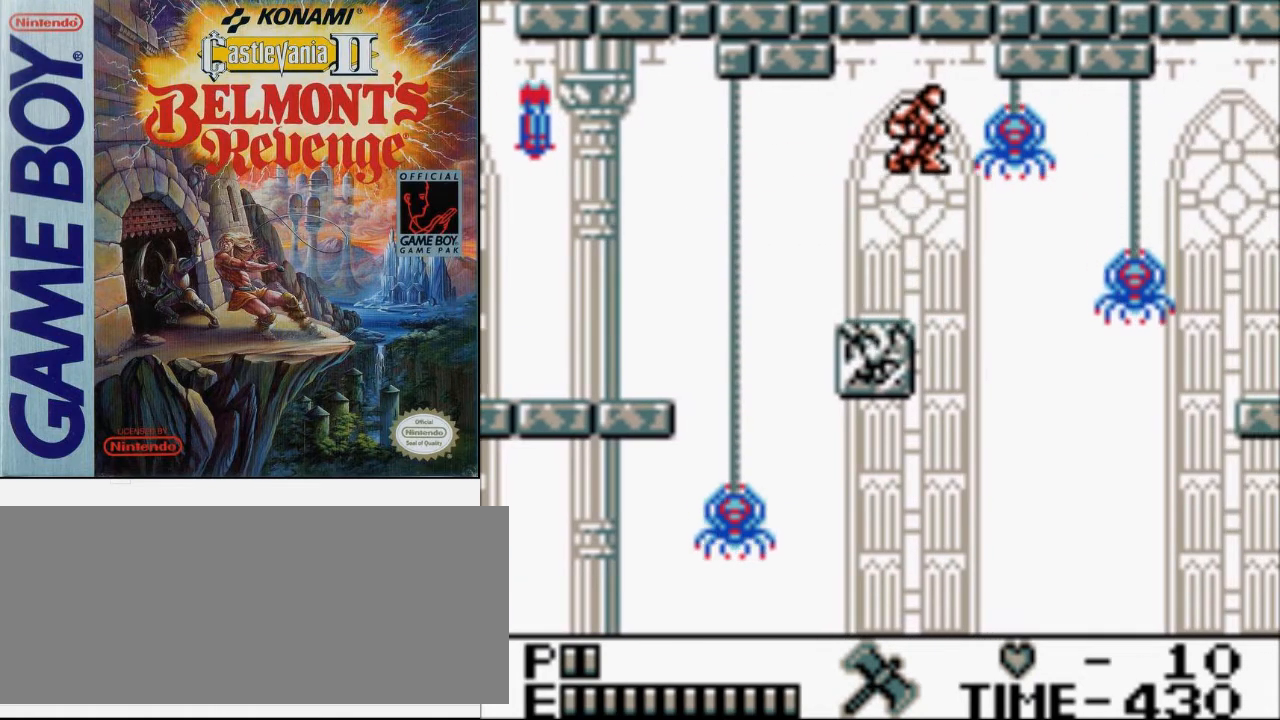
{"buttons": ["A"], "events": [[333, "A", "down"]]}
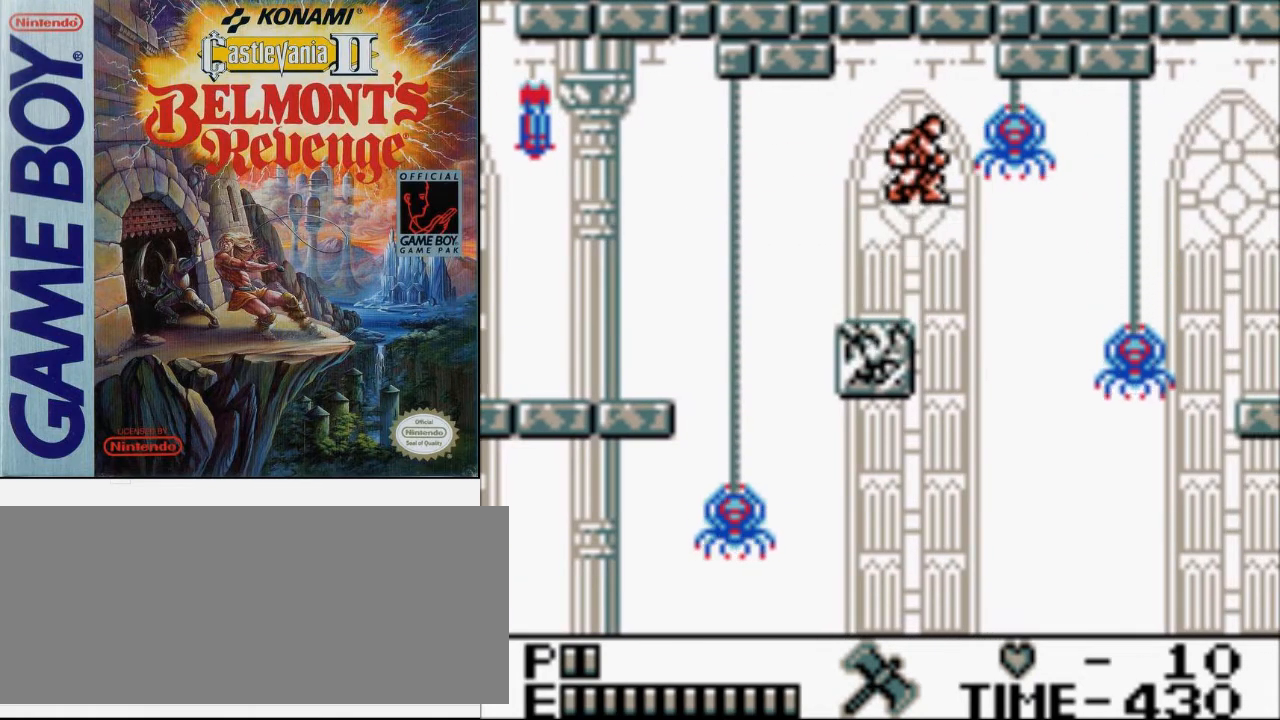
{"buttons": [], "events": [[100, "A", "up"]]}
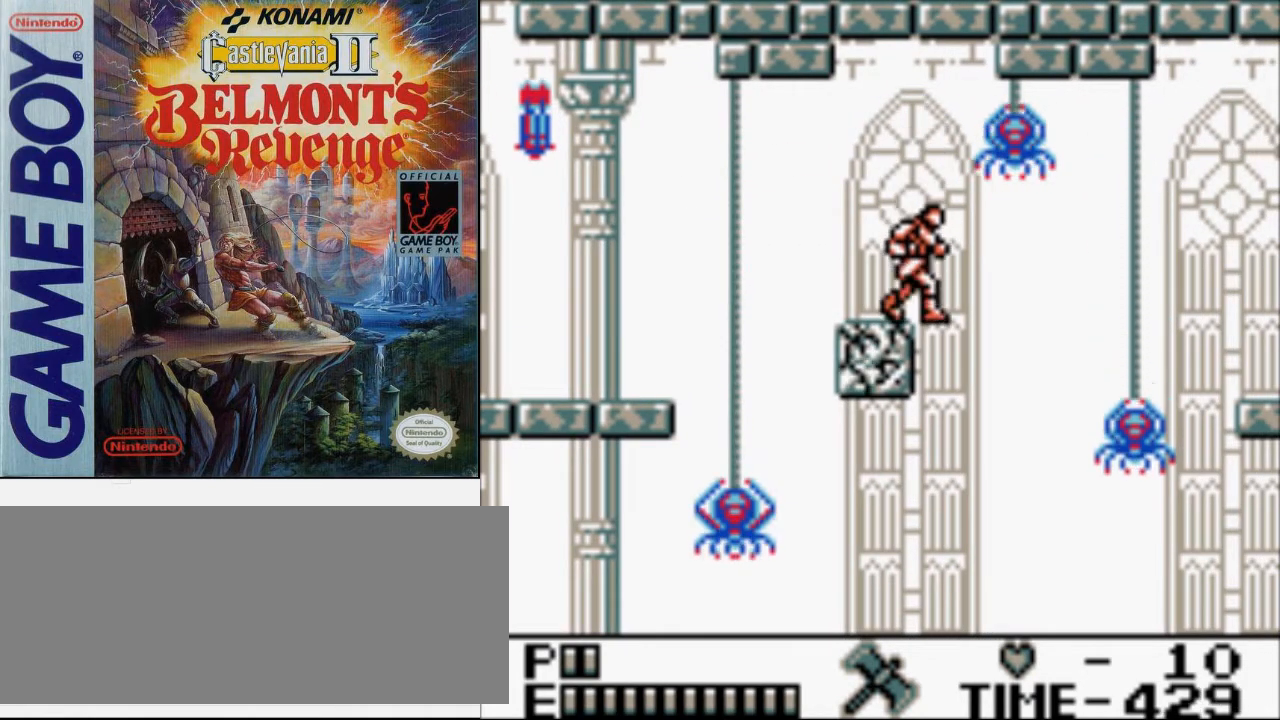
{"buttons": [], "events": [[33, "A", "down"], [333, "A", "up"]]}
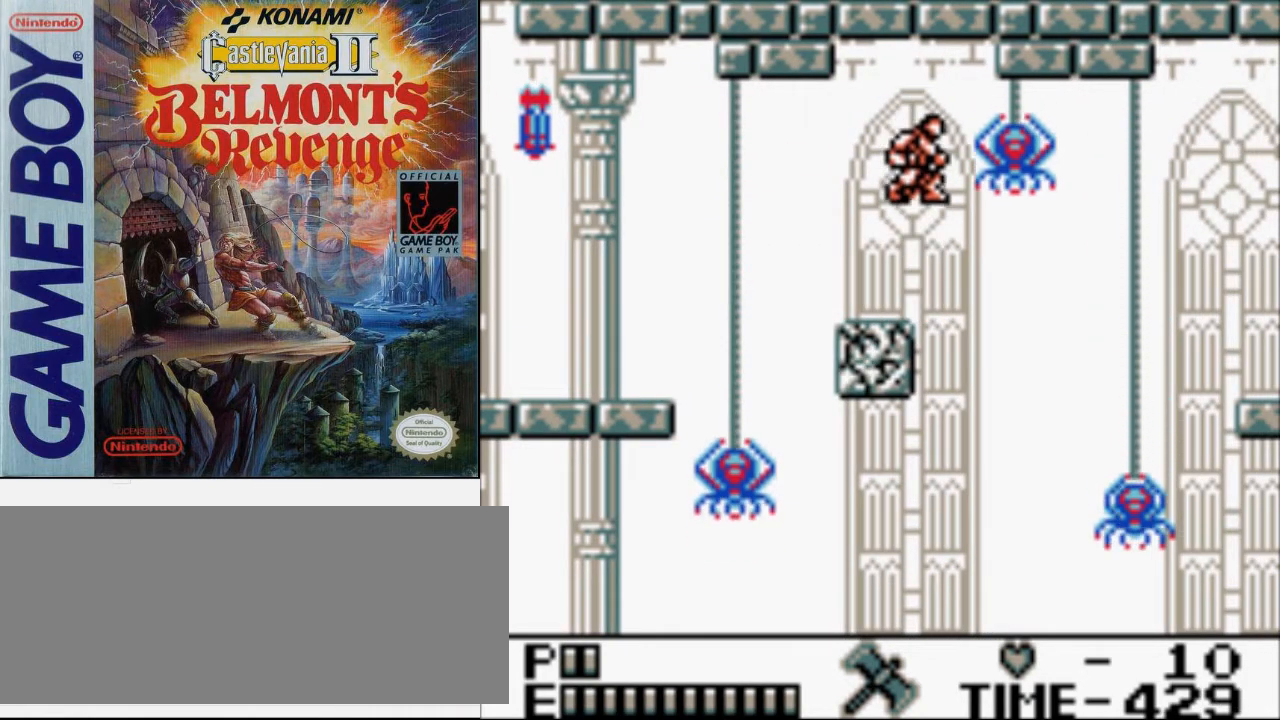
{"buttons": [], "events": [[200, "A", "down"], [500, "A", "up"]]}
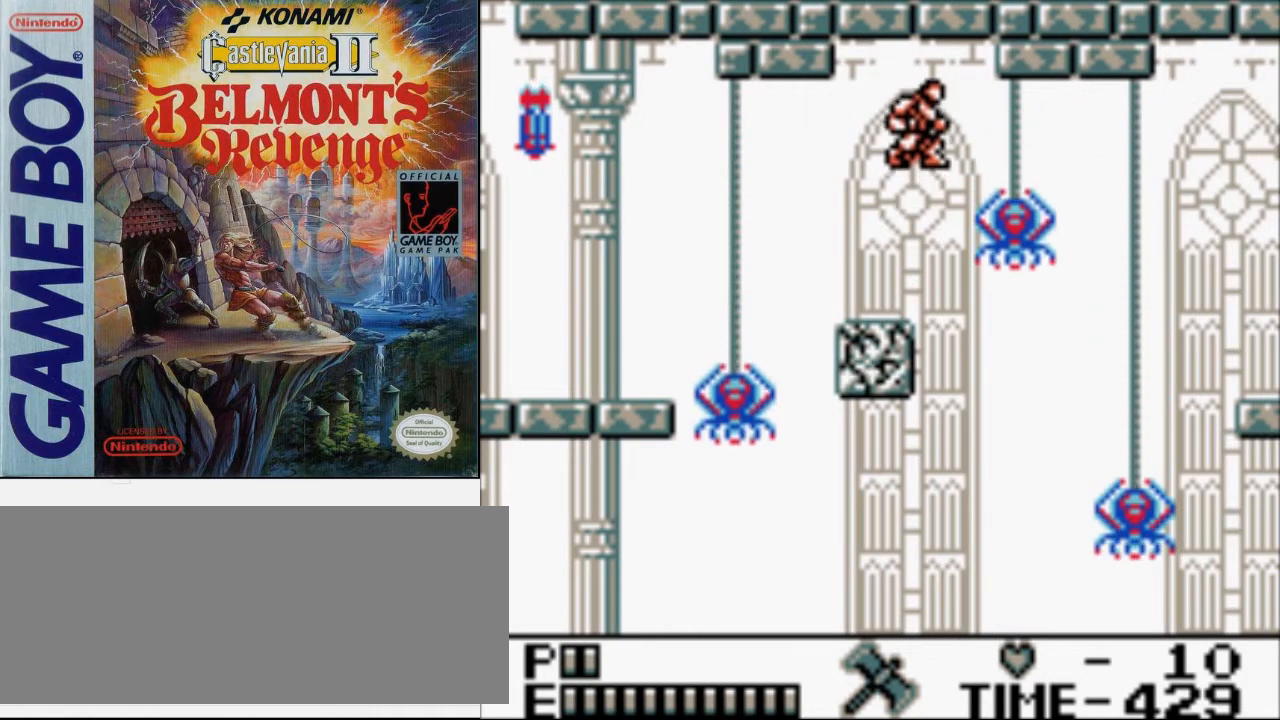
{"buttons": [], "events": []}
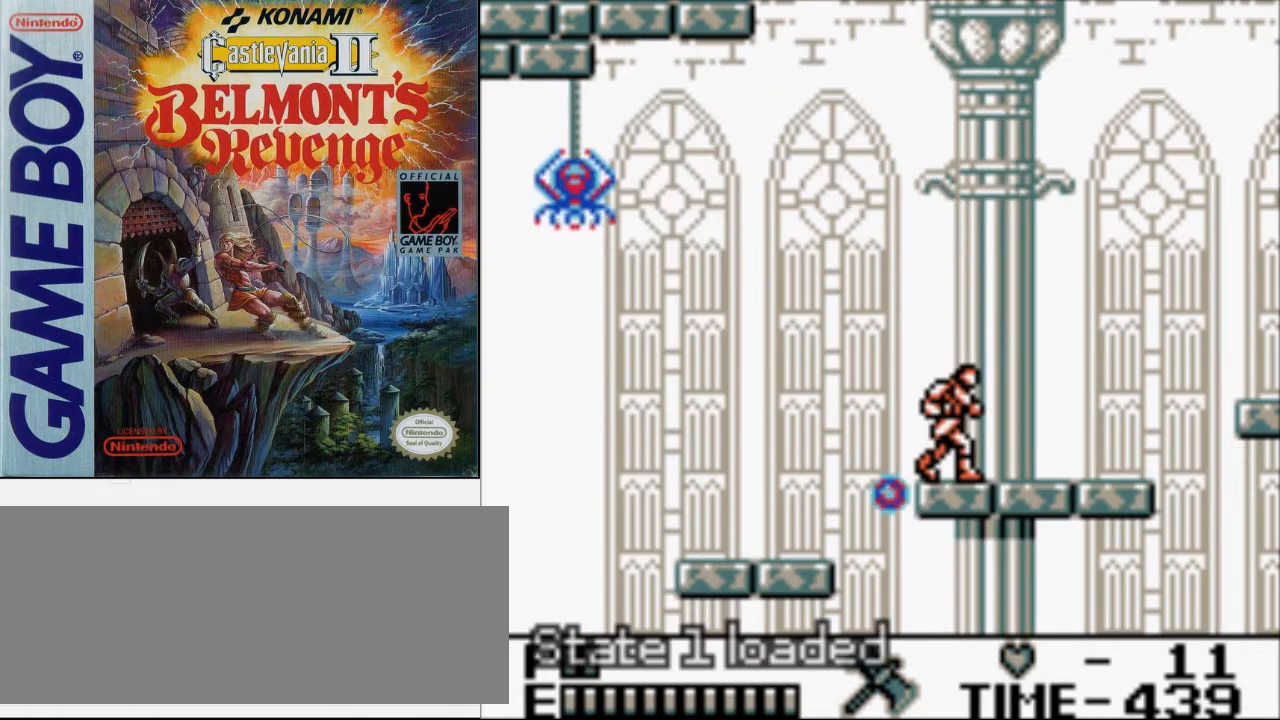
{"buttons": [], "events": []}
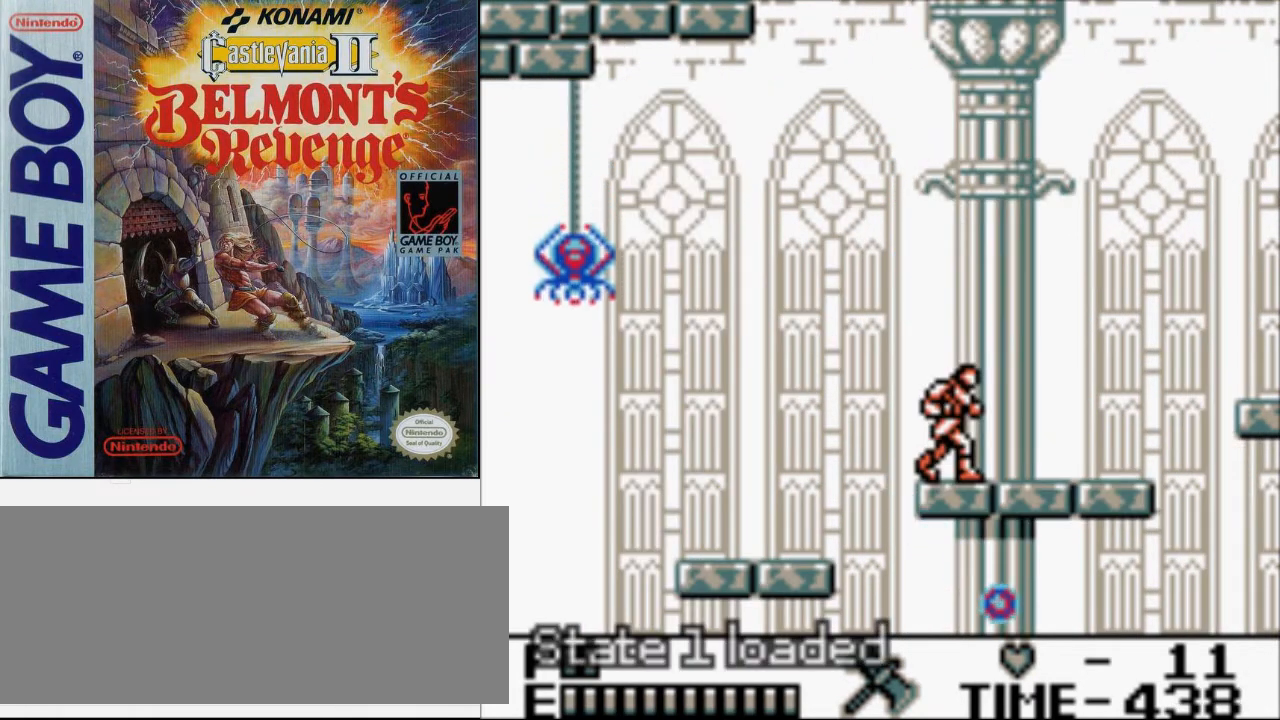
{"buttons": ["DPAD_UP", "DPAD_RIGHT"], "events": [[167, "DPAD_RIGHT", "down"], [467, "DPAD_UP", "down"]]}